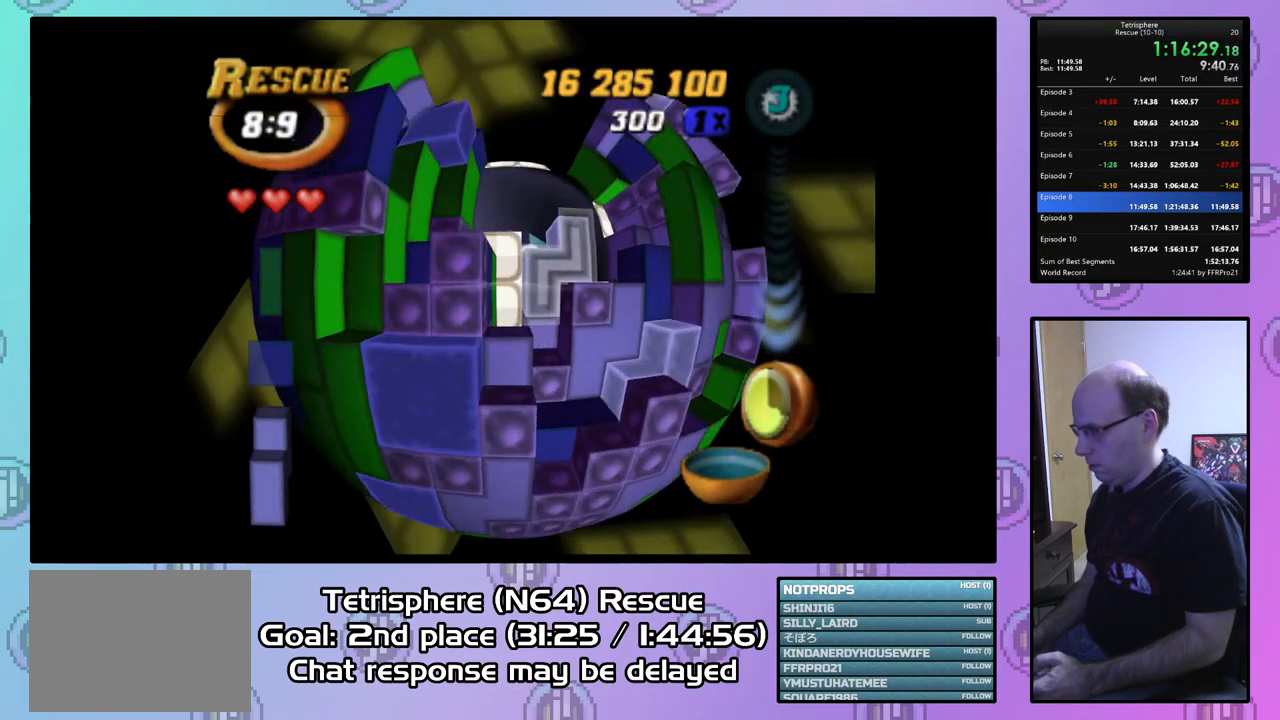
Gameplay with a controller (PlayStation layout); each line is a JSON object with the inputs held at the frame after it. "events" lists button and stick changes between this image and that frame as [ms after this image, input, new state], when the widget could be followed in between. Not read: left_stick.
{"buttons": ["SQUARE"], "right_stick": "center", "events": [[233, "DPAD_LEFT", "down"], [367, "DPAD_LEFT", "up"]]}
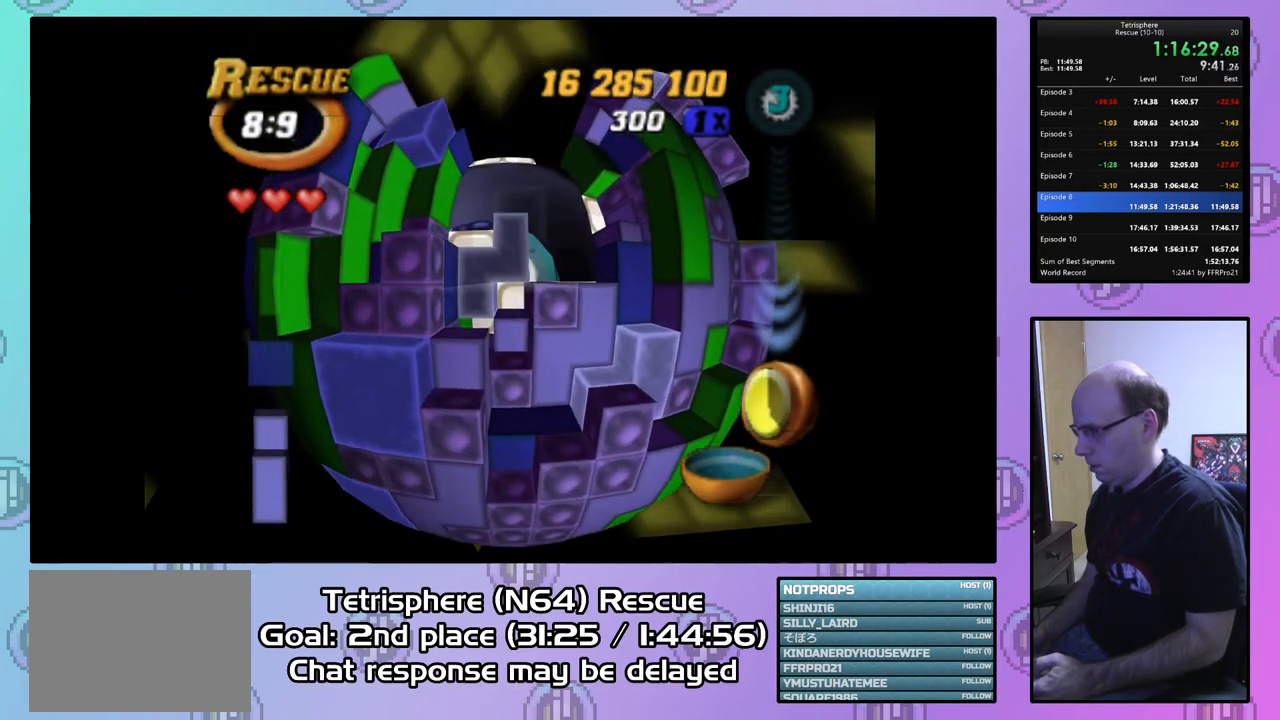
{"buttons": [], "right_stick": "center", "events": [[67, "SQUARE", "up"], [200, "CIRCLE", "down"], [300, "CIRCLE", "up"]]}
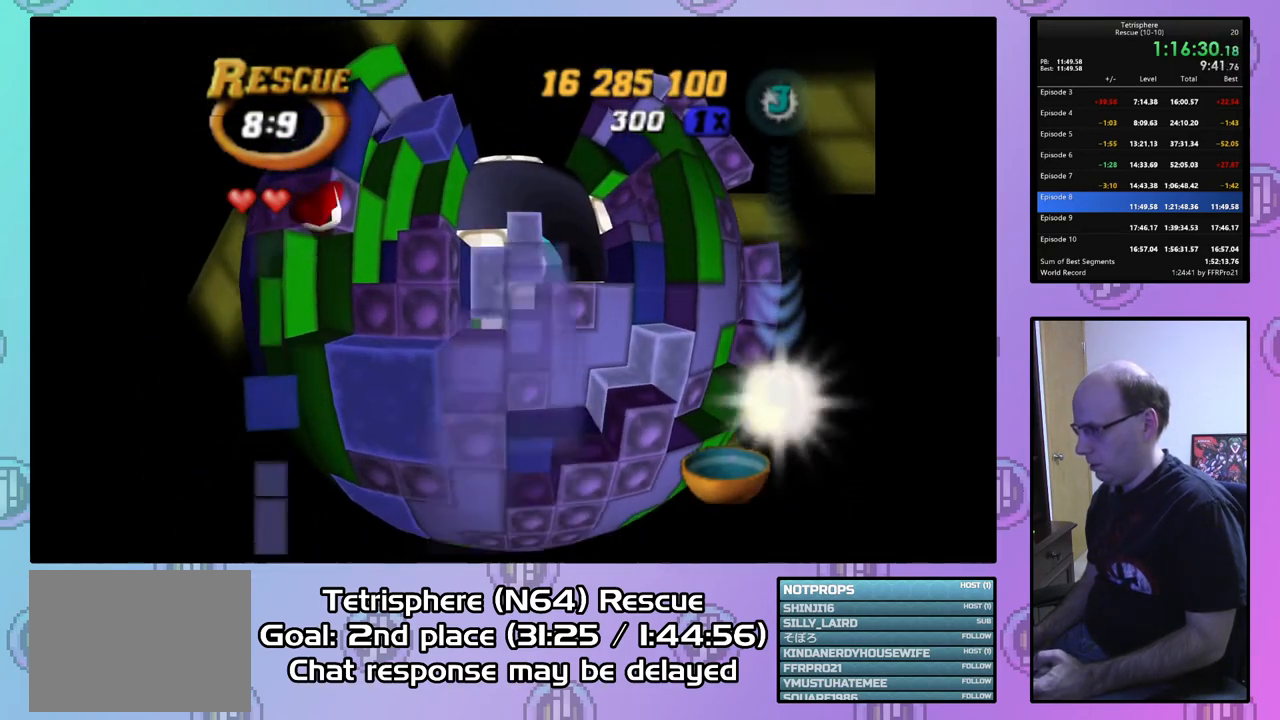
{"buttons": [], "right_stick": "center", "events": [[67, "DPAD_RIGHT", "down"], [100, "CIRCLE", "down"], [100, "DPAD_RIGHT", "up"], [233, "CIRCLE", "up"]]}
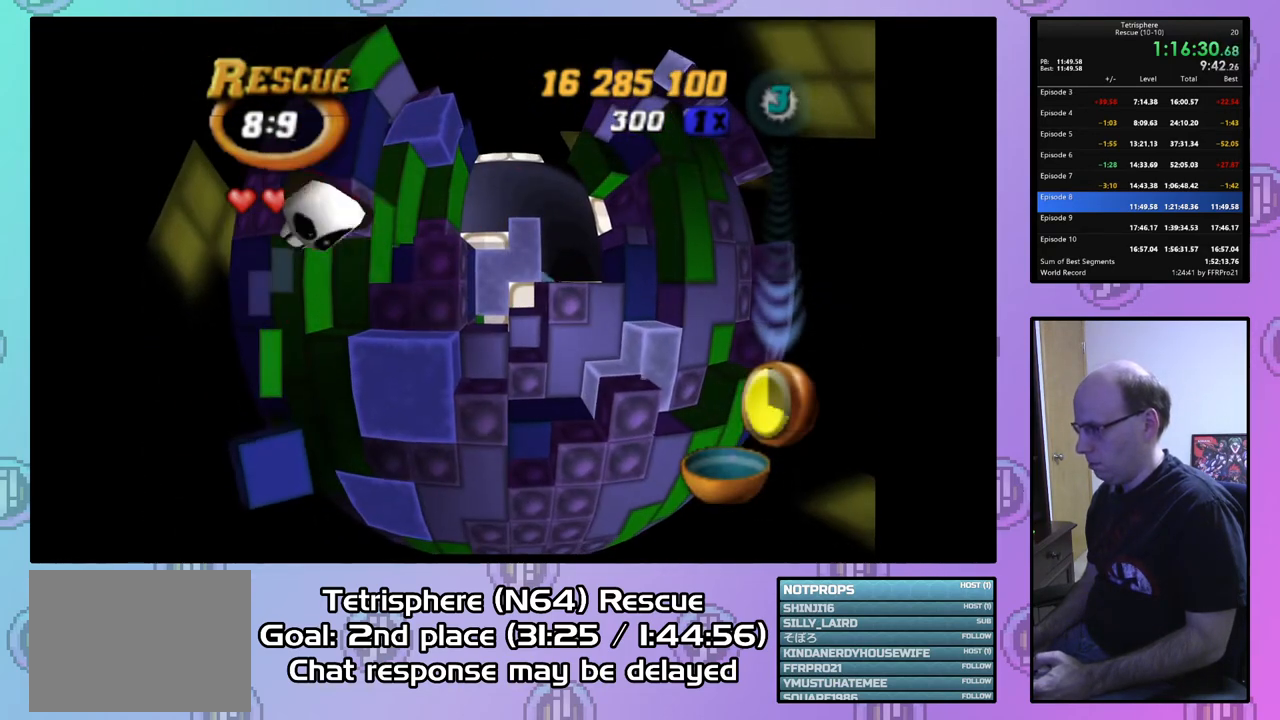
{"buttons": [], "right_stick": "center", "events": [[33, "DPAD_LEFT", "down"], [167, "DPAD_LEFT", "up"], [233, "DPAD_LEFT", "down"], [333, "DPAD_LEFT", "up"], [400, "DPAD_LEFT", "down"], [500, "DPAD_LEFT", "up"]]}
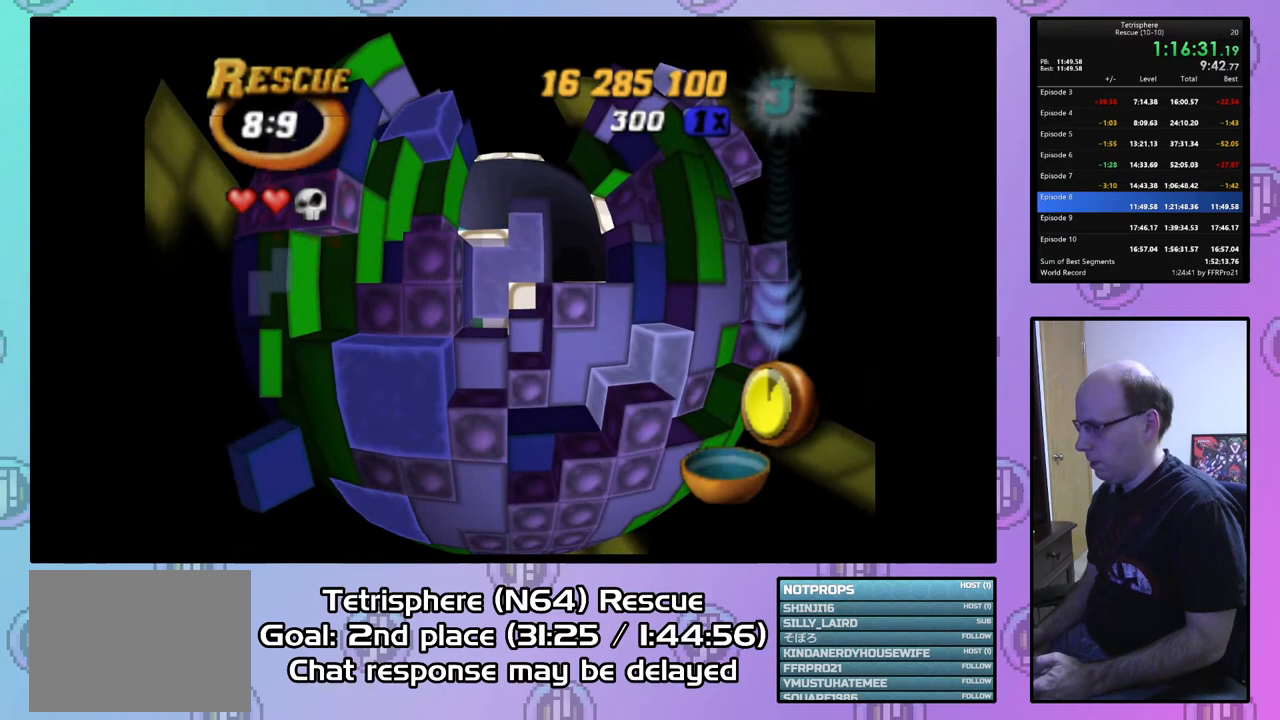
{"buttons": [], "right_stick": "center", "events": [[67, "DPAD_LEFT", "down"], [167, "DPAD_LEFT", "up"], [267, "DPAD_LEFT", "down"], [333, "DPAD_LEFT", "up"], [433, "DPAD_LEFT", "down"], [500, "DPAD_LEFT", "up"]]}
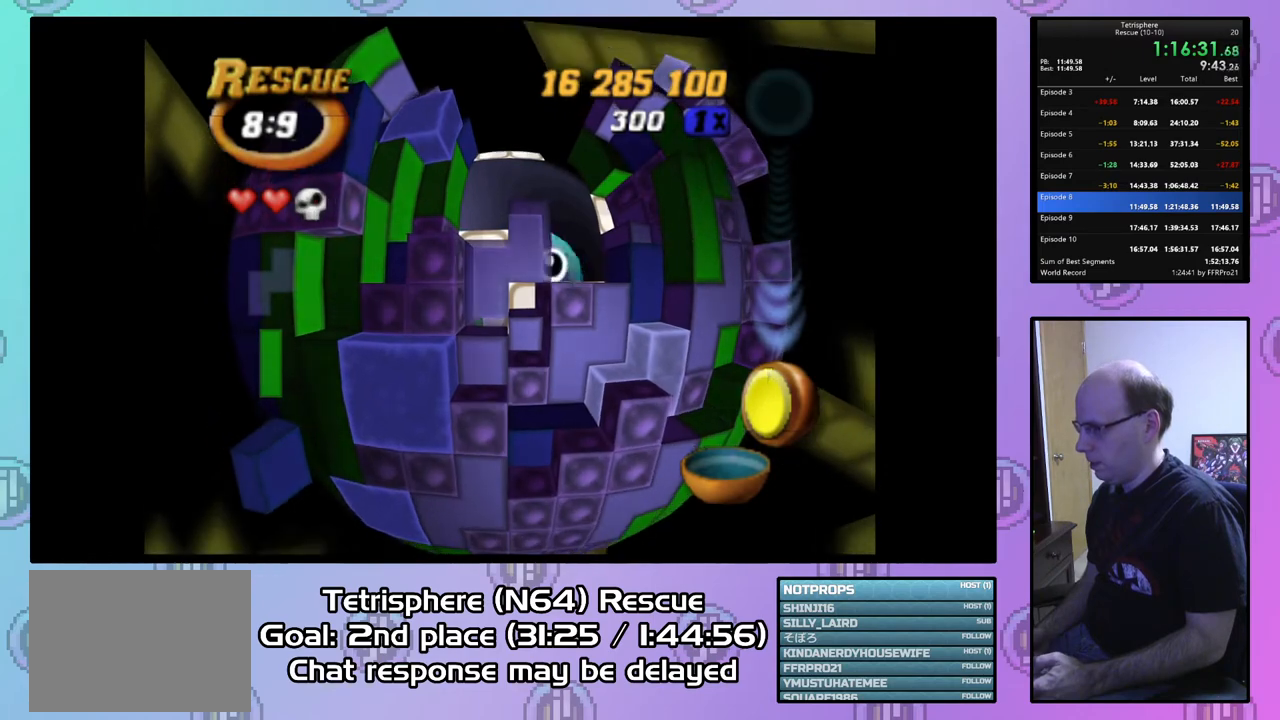
{"buttons": ["DPAD_LEFT"], "right_stick": "center", "events": [[100, "DPAD_LEFT", "down"], [167, "DPAD_LEFT", "up"], [267, "DPAD_LEFT", "down"], [333, "DPAD_LEFT", "up"], [433, "DPAD_LEFT", "down"]]}
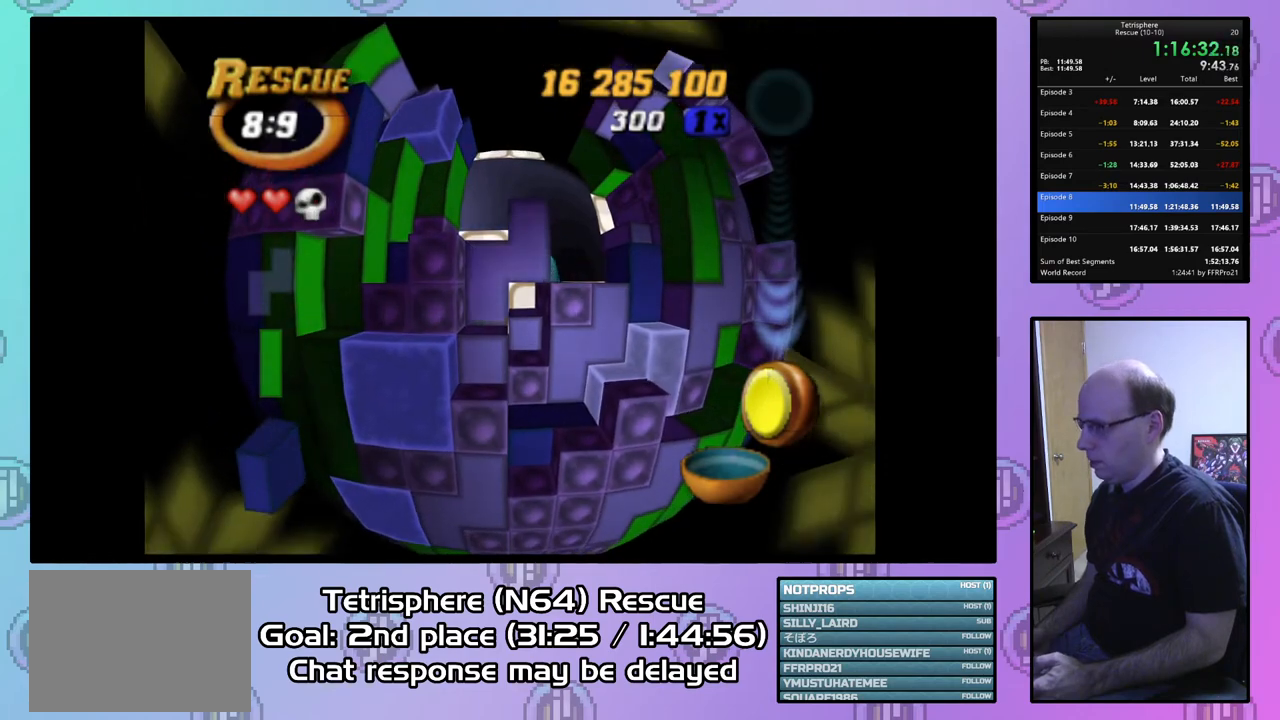
{"buttons": ["DPAD_DOWN"], "right_stick": "center", "events": [[33, "DPAD_LEFT", "up"], [100, "DPAD_LEFT", "down"], [200, "DPAD_LEFT", "up"], [267, "DPAD_LEFT", "down"], [367, "DPAD_LEFT", "up"], [467, "DPAD_DOWN", "down"]]}
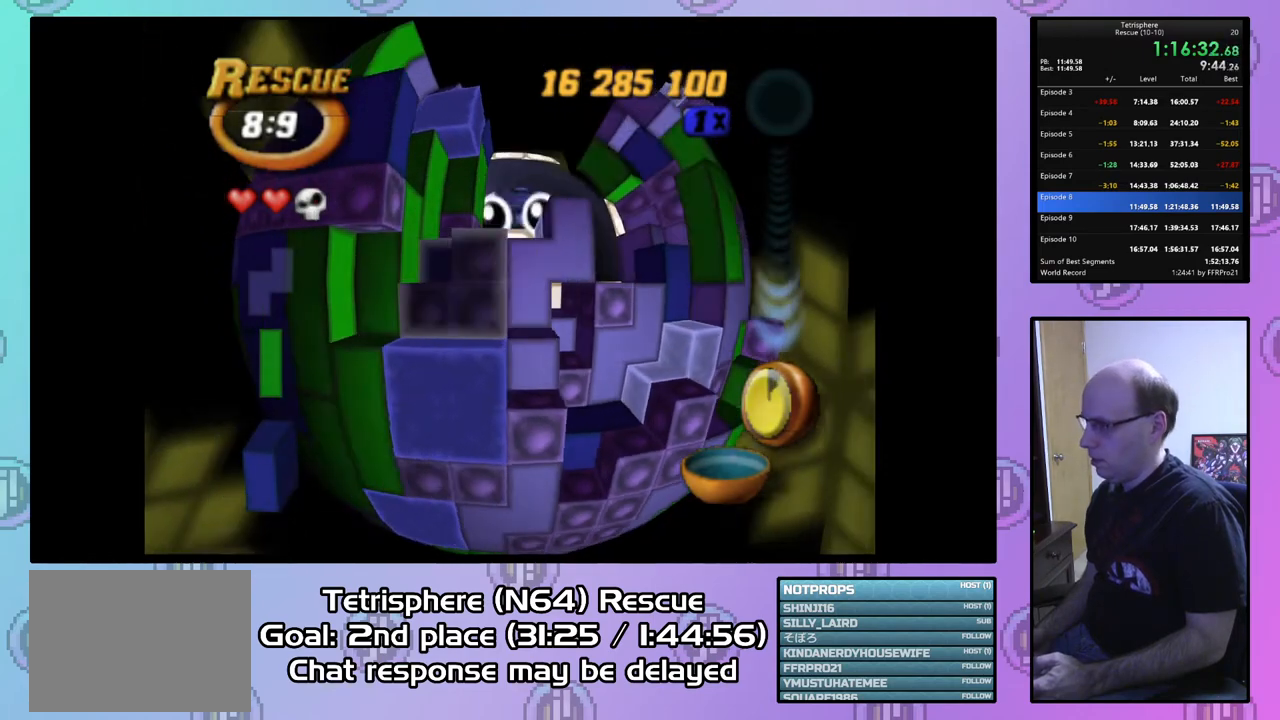
{"buttons": ["SQUARE"], "right_stick": "center", "events": [[33, "DPAD_DOWN", "up"], [133, "DPAD_DOWN", "down"], [233, "DPAD_DOWN", "up"], [300, "SQUARE", "down"], [433, "DPAD_UP", "down"], [500, "DPAD_UP", "up"]]}
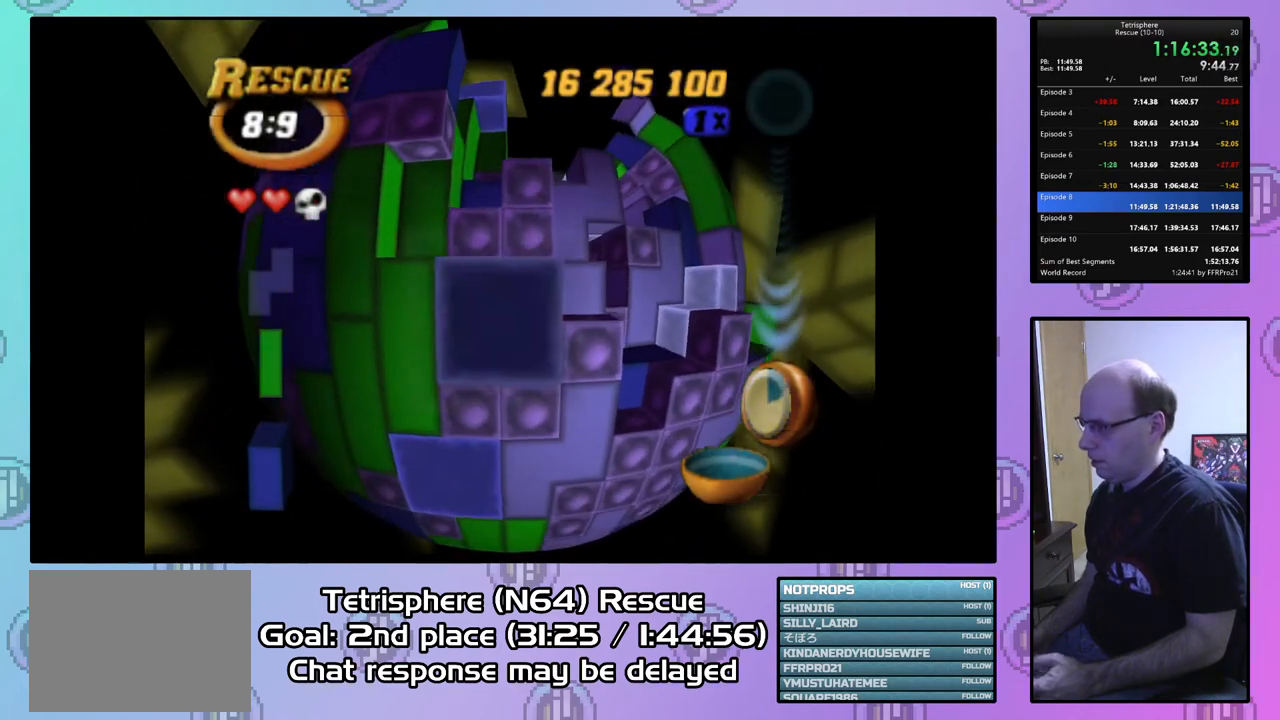
{"buttons": ["SQUARE"], "right_stick": "center", "events": [[100, "DPAD_UP", "down"], [167, "DPAD_UP", "up"], [233, "DPAD_UP", "down"], [333, "DPAD_UP", "up"], [400, "DPAD_UP", "down"], [500, "DPAD_UP", "up"]]}
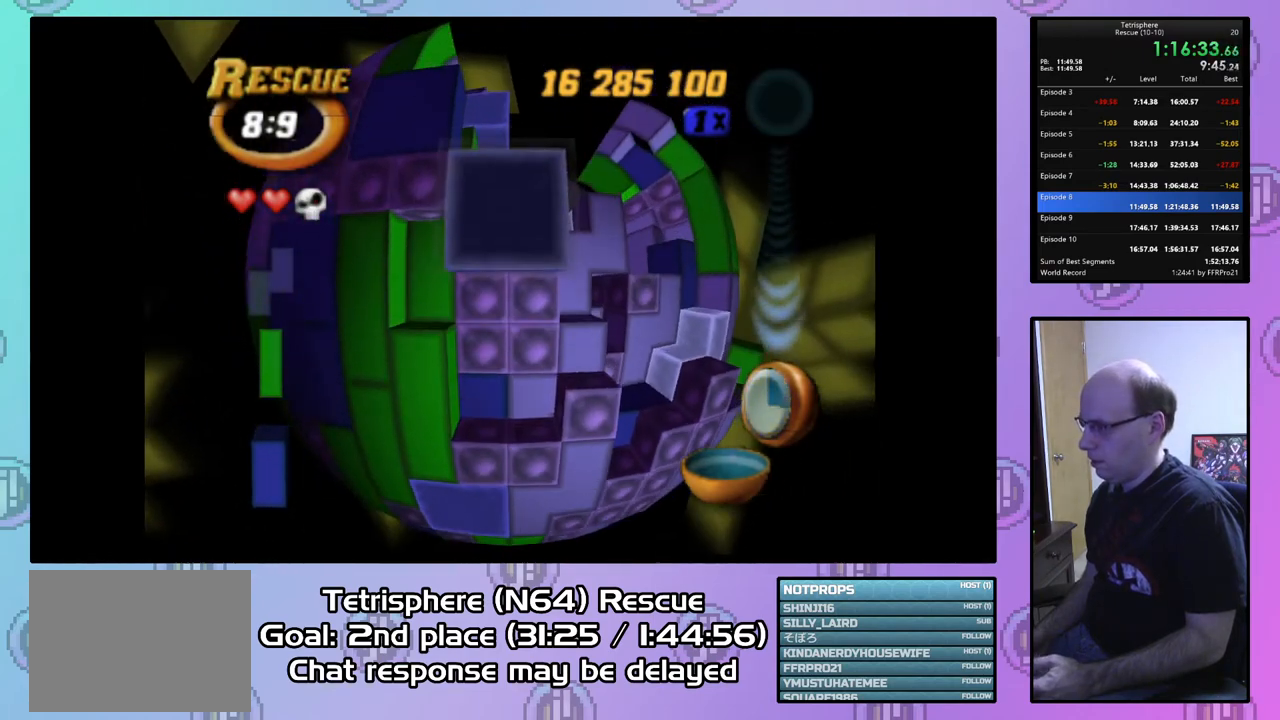
{"buttons": ["SQUARE"], "right_stick": "center", "events": [[133, "DPAD_DOWN", "down"], [200, "DPAD_DOWN", "up"], [300, "DPAD_DOWN", "down"], [400, "DPAD_DOWN", "up"]]}
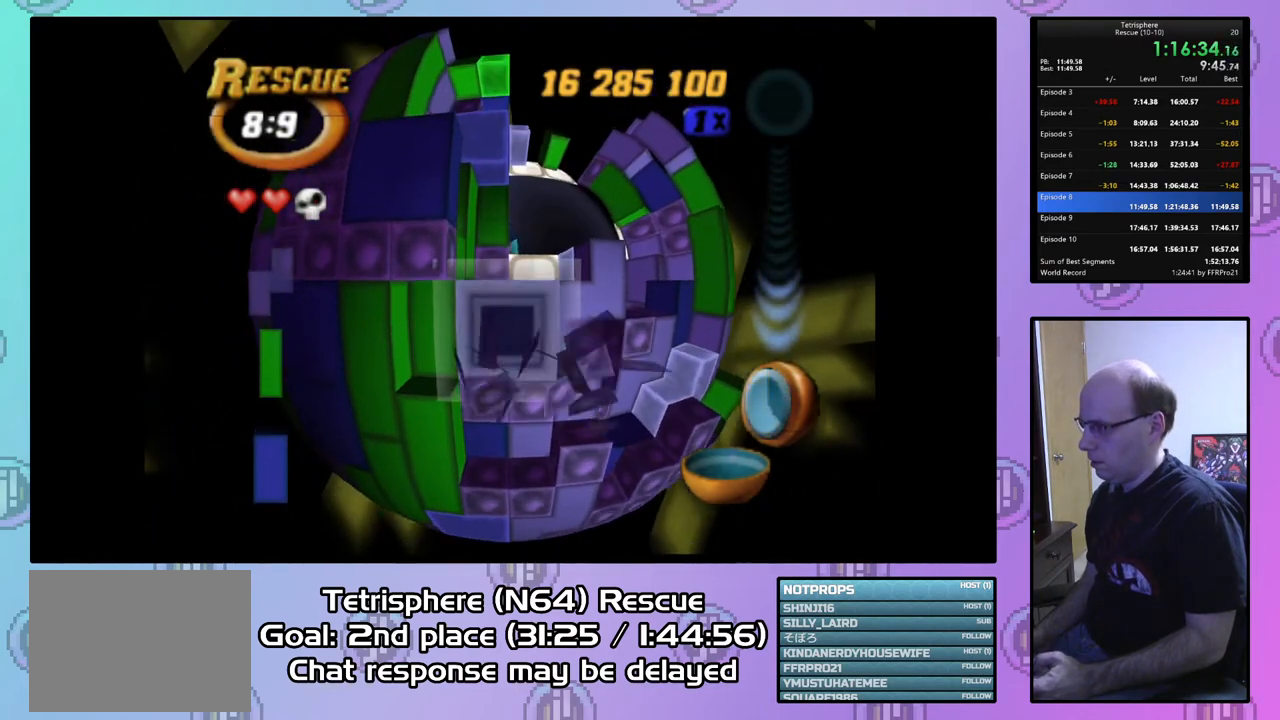
{"buttons": ["DPAD_RIGHT"], "right_stick": "center", "events": [[267, "SQUARE", "up"], [400, "CIRCLE", "down"], [467, "CIRCLE", "up"], [500, "DPAD_RIGHT", "down"]]}
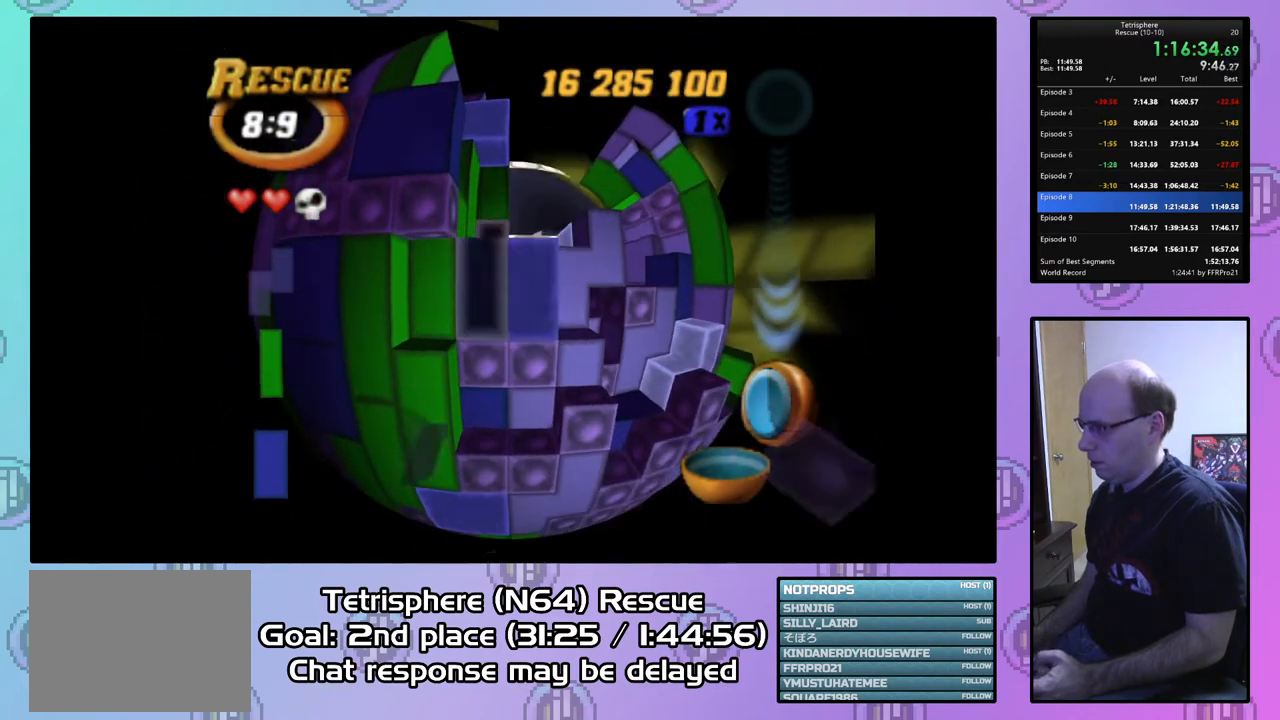
{"buttons": [], "right_stick": "center", "events": [[67, "DPAD_RIGHT", "up"], [167, "DPAD_RIGHT", "down"], [233, "DPAD_RIGHT", "up"]]}
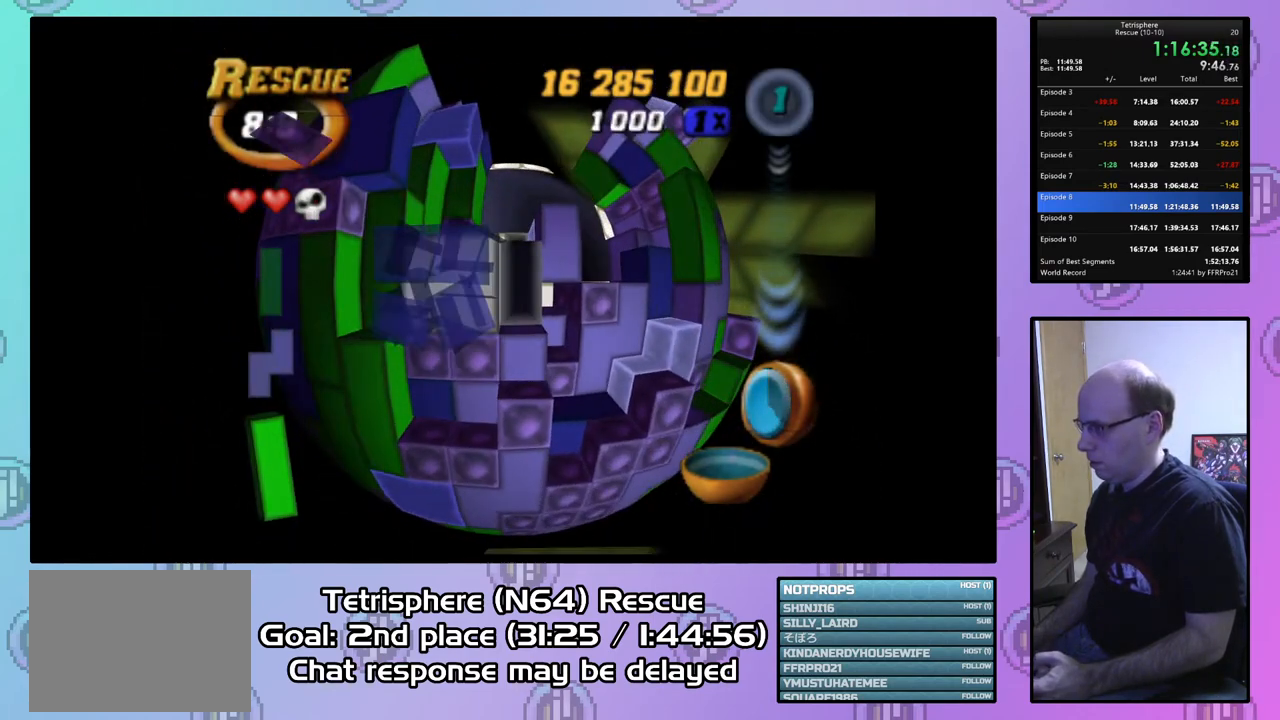
{"buttons": [], "right_stick": "center", "events": [[267, "DPAD_LEFT", "down"], [333, "DPAD_LEFT", "up"], [400, "DPAD_LEFT", "down"], [500, "DPAD_LEFT", "up"]]}
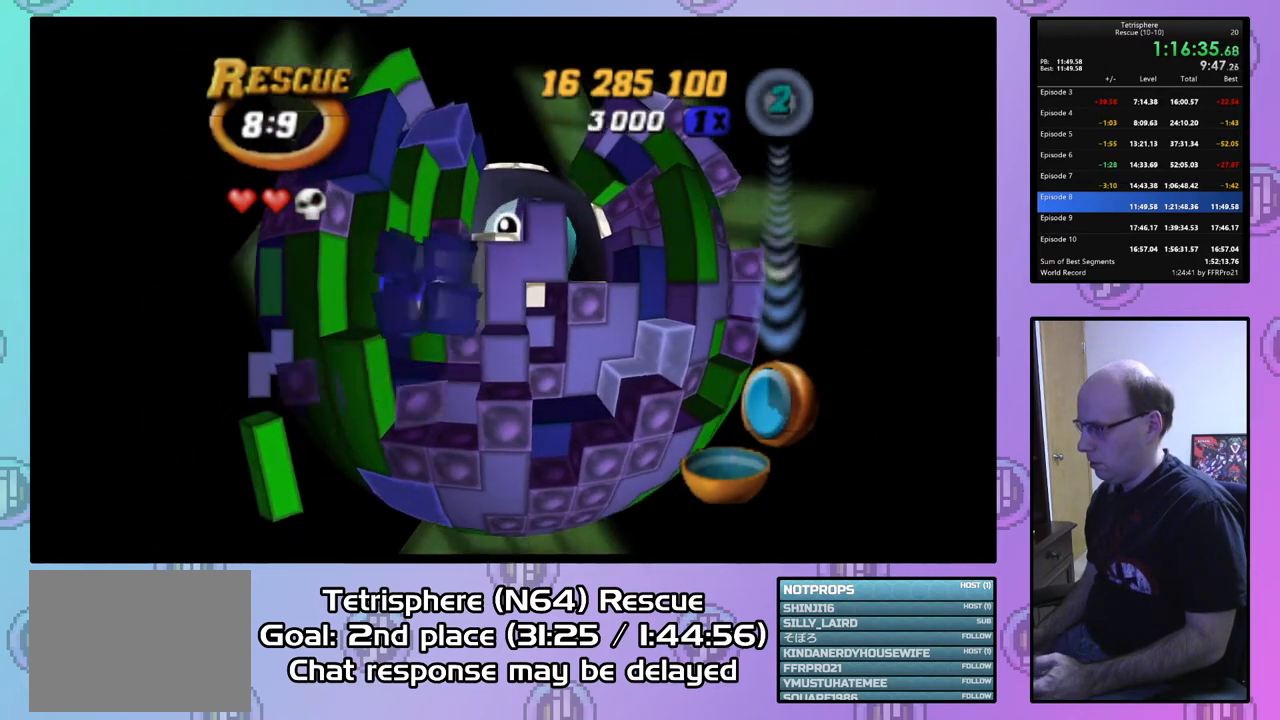
{"buttons": ["DPAD_UP"], "right_stick": "center", "events": [[100, "DPAD_UP", "down"], [200, "DPAD_UP", "up"], [267, "DPAD_UP", "down"], [333, "DPAD_UP", "up"], [400, "DPAD_UP", "down"]]}
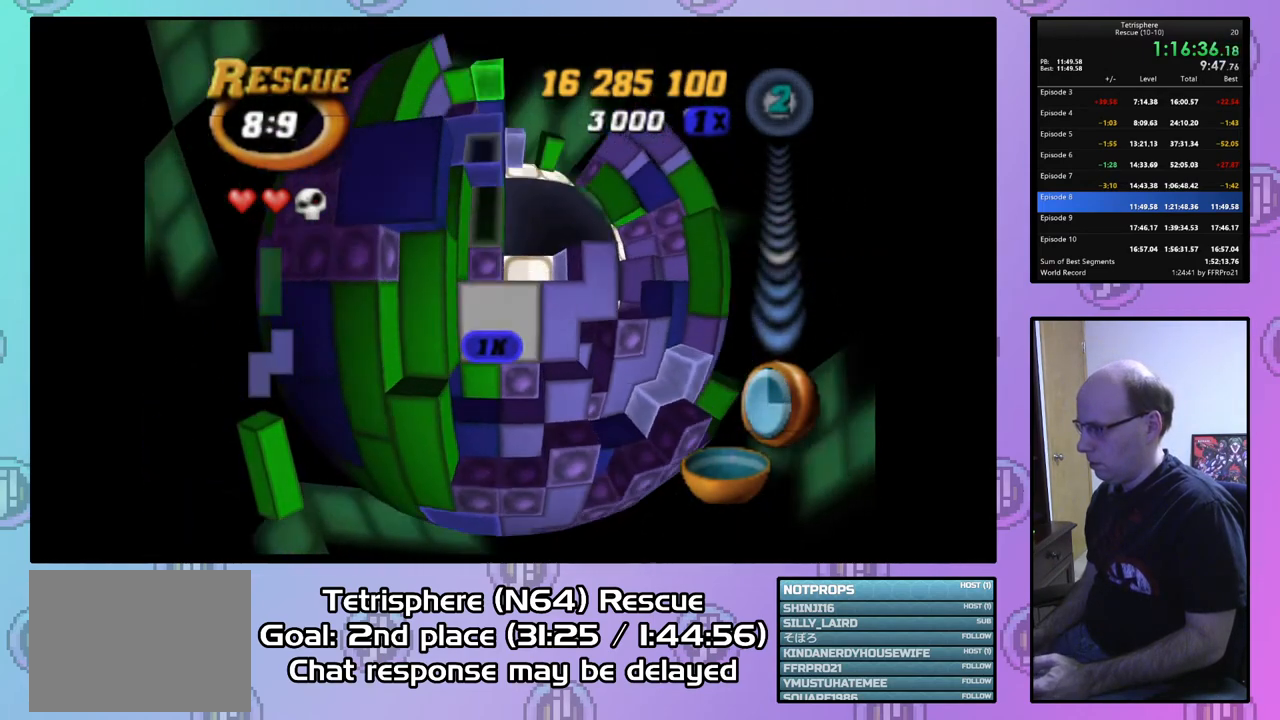
{"buttons": ["SQUARE"], "right_stick": "center", "events": [[33, "DPAD_UP", "up"], [67, "SQUARE", "down"], [200, "DPAD_DOWN", "down"], [267, "DPAD_DOWN", "up"], [367, "DPAD_DOWN", "down"], [400, "DPAD_DOWN", "up"]]}
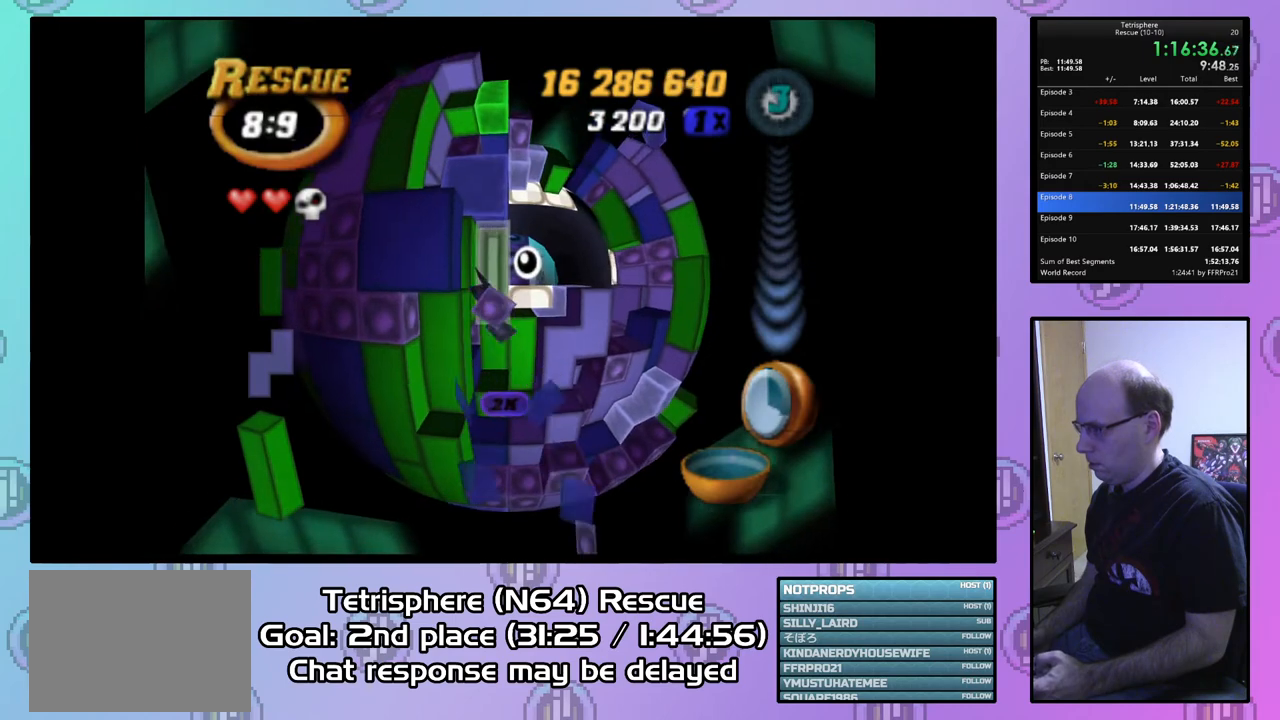
{"buttons": [], "right_stick": "center", "events": [[333, "SQUARE", "up"], [400, "CIRCLE", "down"], [500, "CIRCLE", "up"]]}
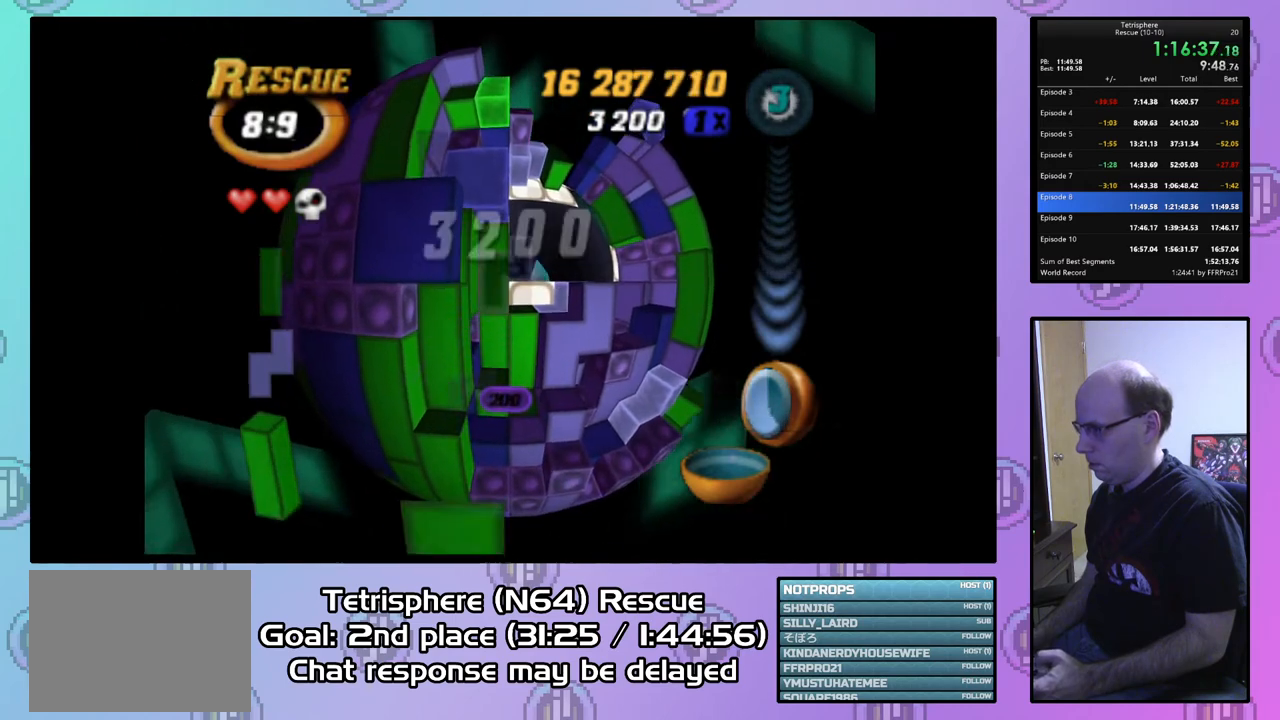
{"buttons": [], "right_stick": "center", "events": [[33, "DPAD_RIGHT", "down"], [133, "DPAD_RIGHT", "up"], [200, "DPAD_RIGHT", "down"], [300, "DPAD_RIGHT", "up"], [400, "DPAD_DOWN", "down"], [500, "DPAD_DOWN", "up"]]}
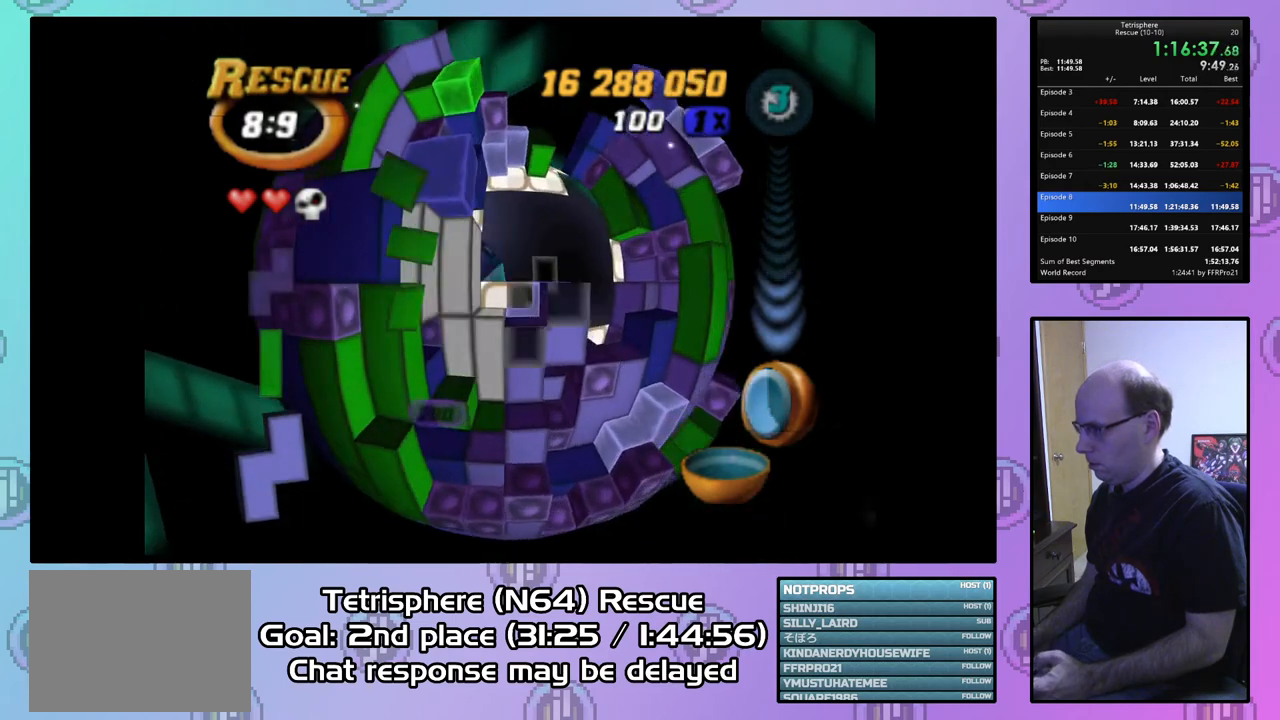
{"buttons": [], "right_stick": "center", "events": [[67, "DPAD_DOWN", "down"], [167, "DPAD_DOWN", "up"]]}
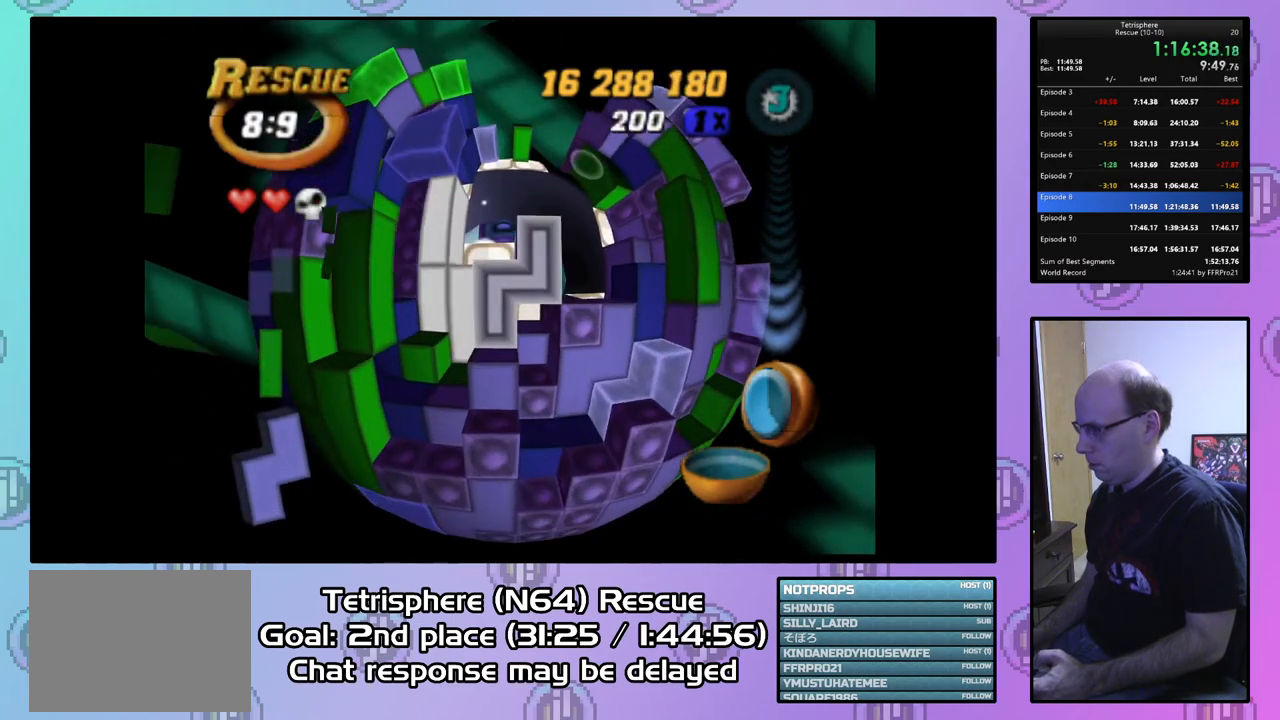
{"buttons": [], "right_stick": "center", "events": [[367, "CIRCLE", "down"], [467, "CIRCLE", "up"]]}
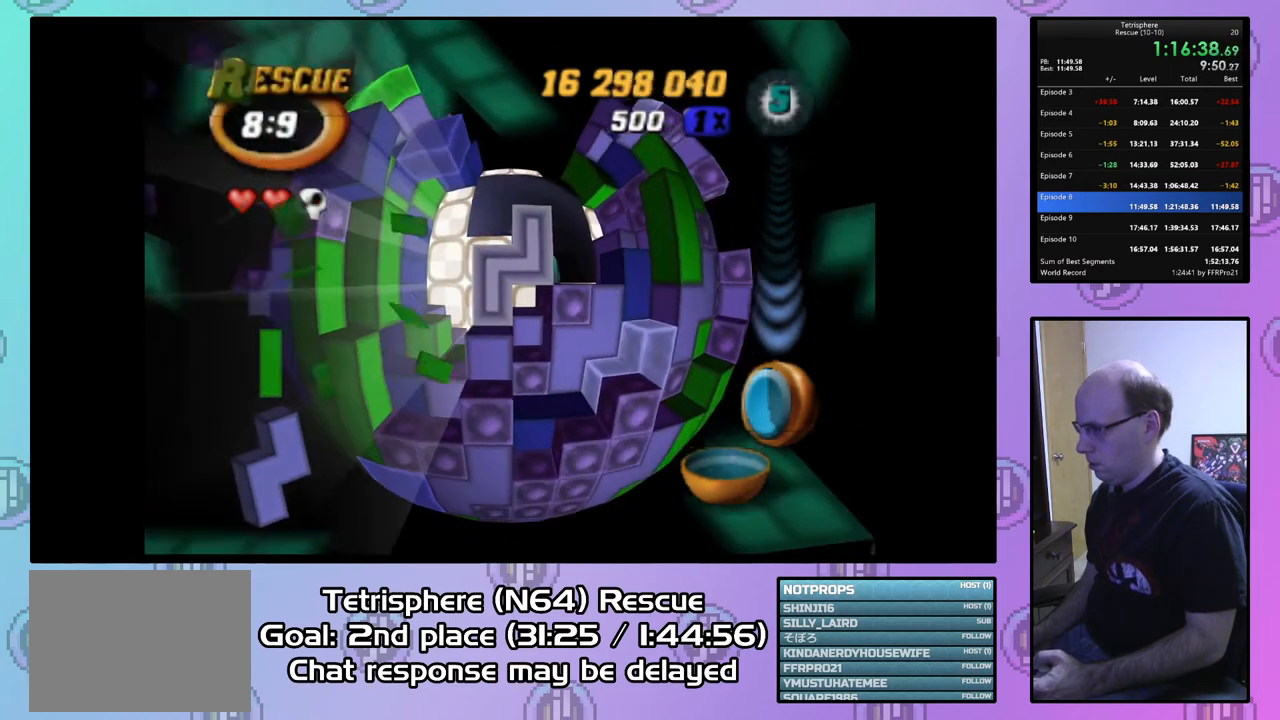
{"buttons": [], "right_stick": "center", "events": [[100, "DPAD_RIGHT", "down"], [167, "DPAD_RIGHT", "up"], [333, "DPAD_UP", "down"], [400, "DPAD_UP", "up"]]}
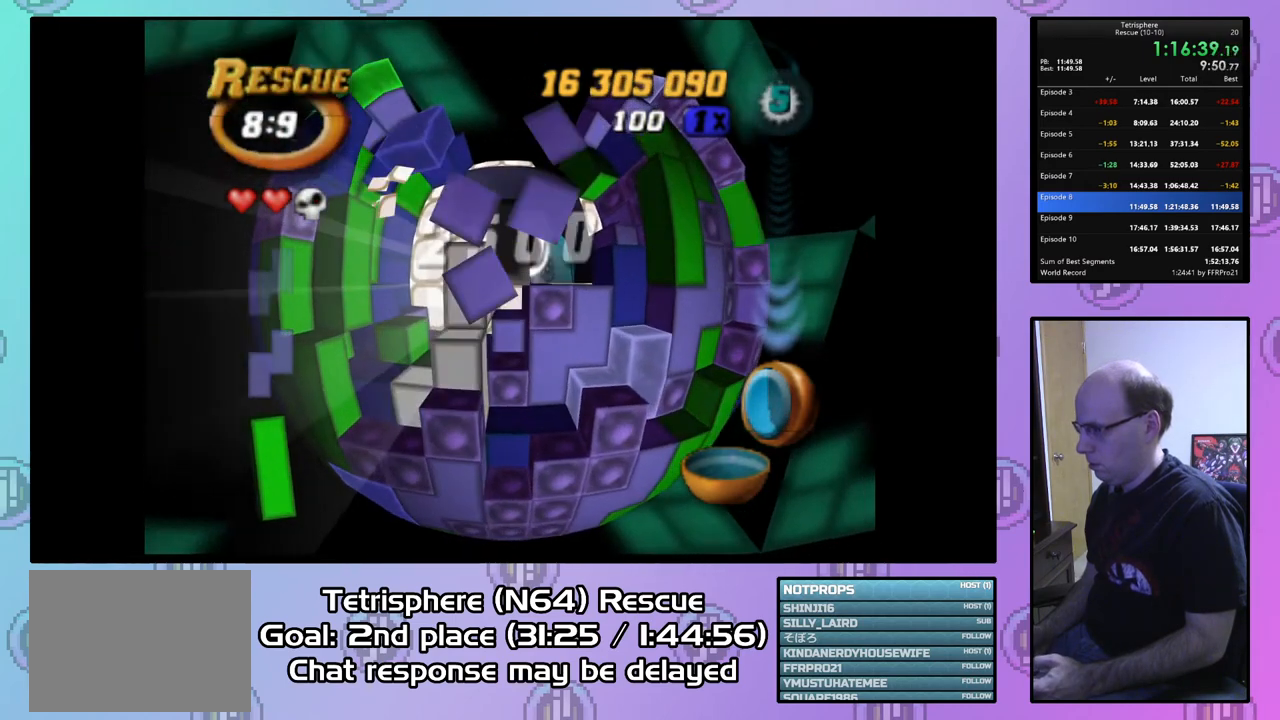
{"buttons": [], "right_stick": "center", "events": []}
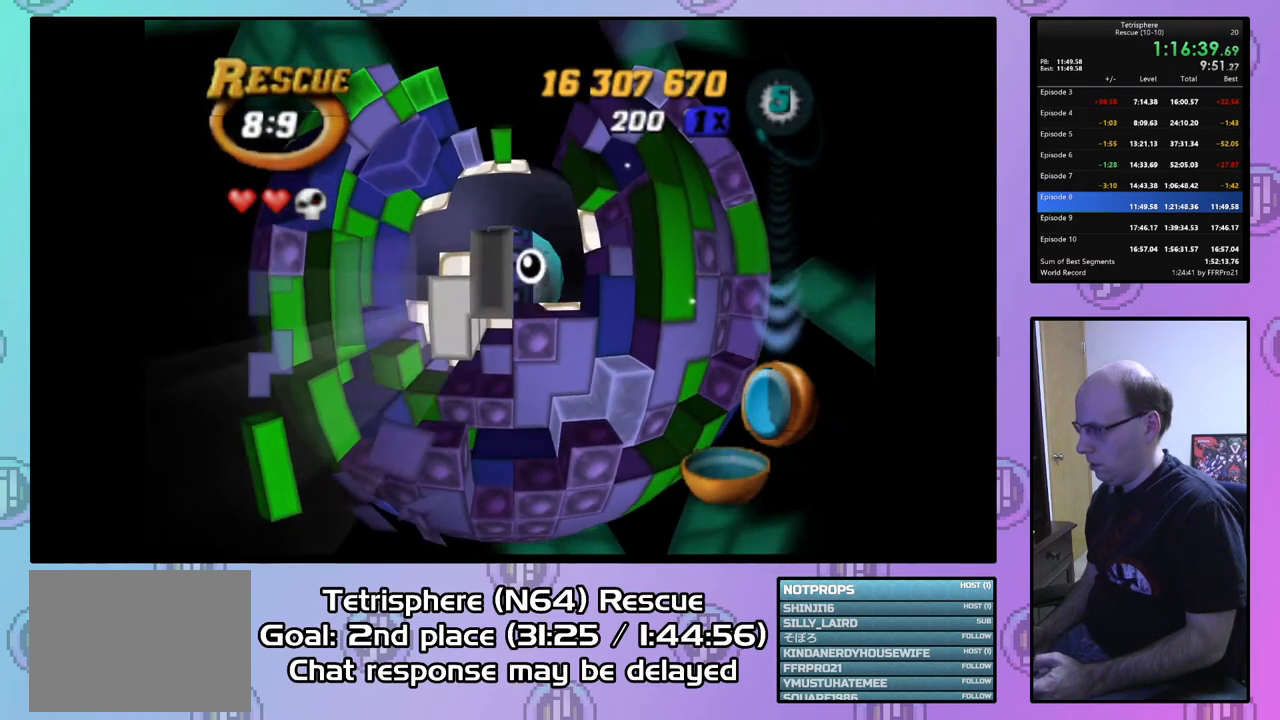
{"buttons": [], "right_stick": "center", "events": [[133, "DPAD_RIGHT", "down"], [133, "DPAD_UP", "down"], [300, "DPAD_RIGHT", "up"], [300, "DPAD_UP", "up"]]}
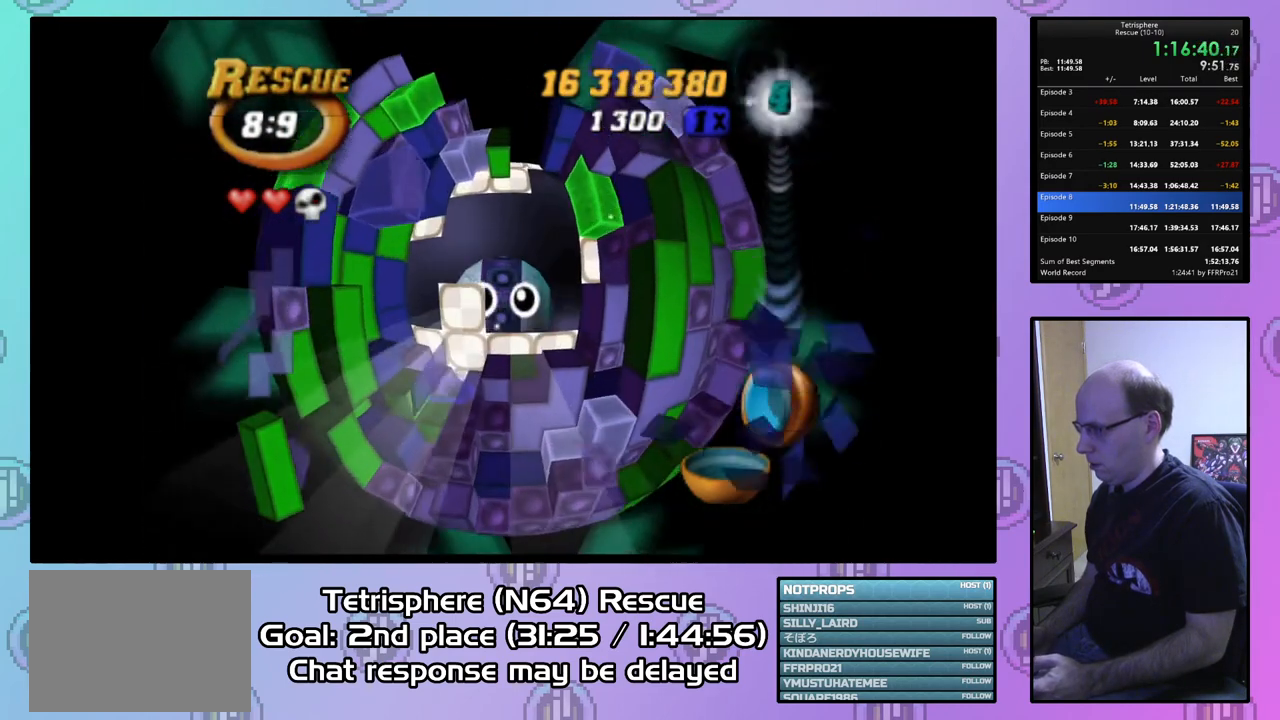
{"buttons": ["DPAD_UP", "DPAD_RIGHT"], "right_stick": "center", "events": [[100, "DPAD_UP", "down"], [133, "DPAD_RIGHT", "down"]]}
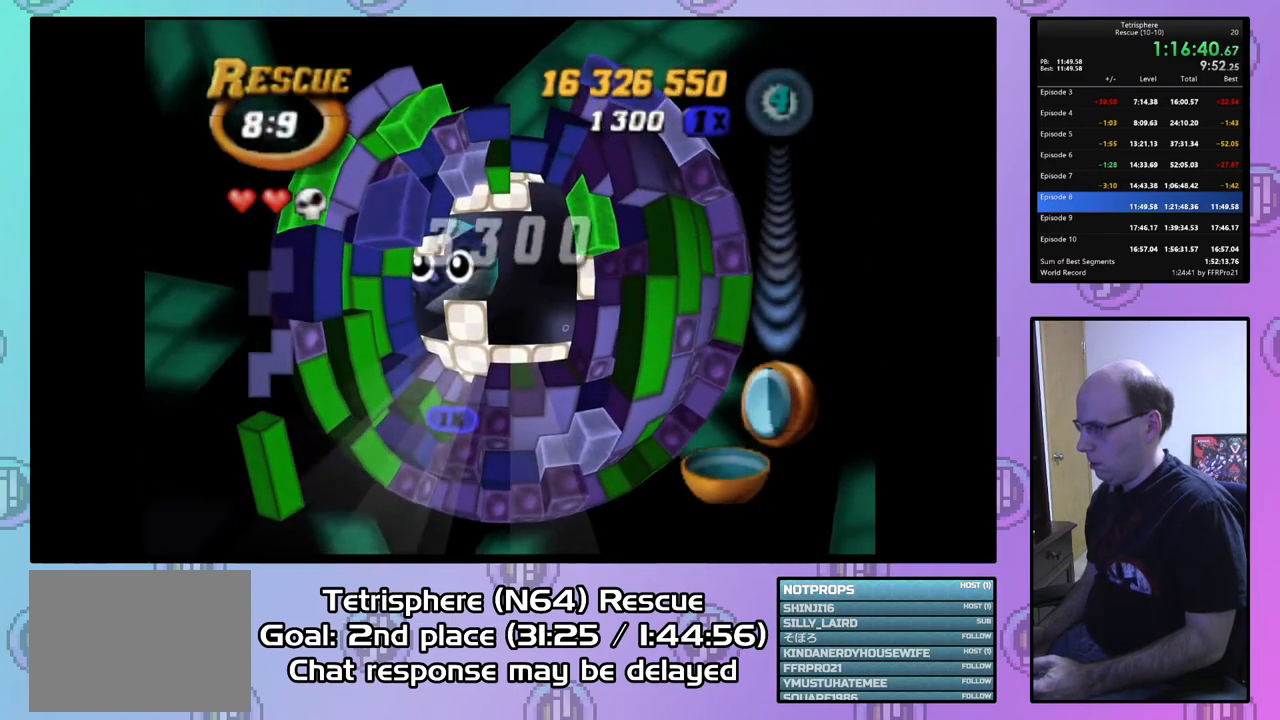
{"buttons": [], "right_stick": "center", "events": [[333, "DPAD_RIGHT", "up"], [400, "DPAD_UP", "up"]]}
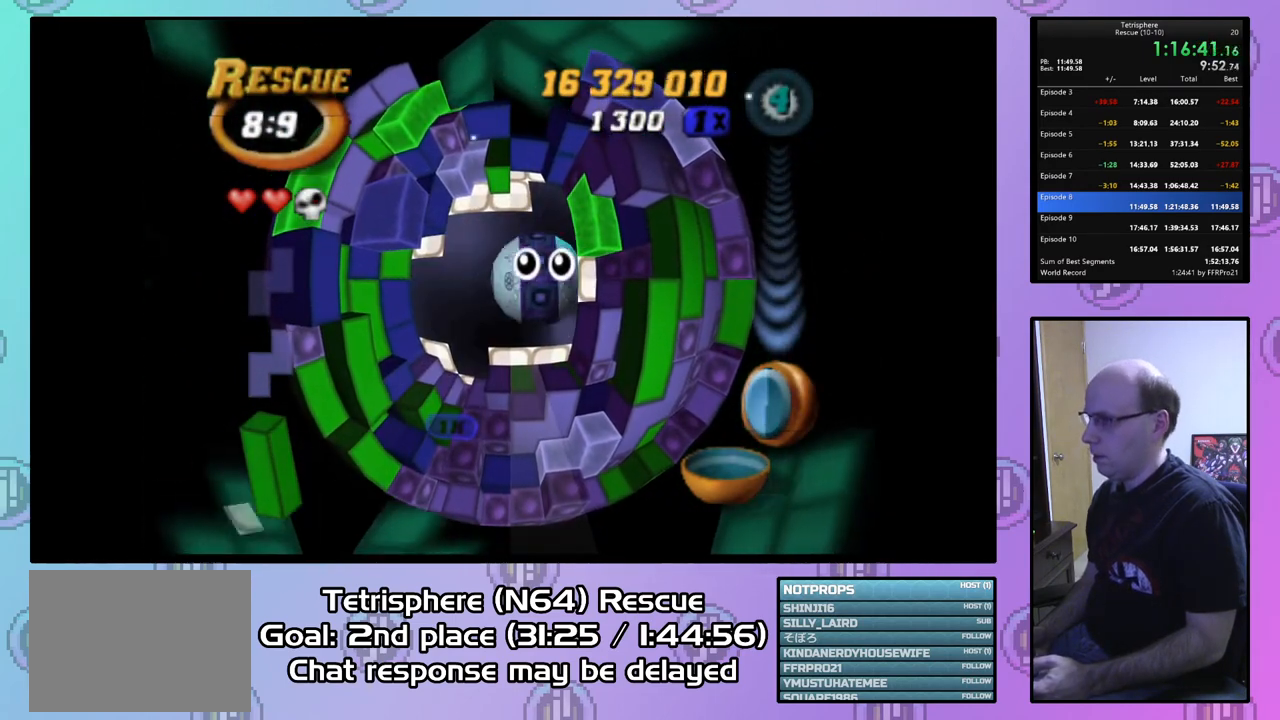
{"buttons": ["CROSS", "CIRCLE"], "right_stick": "center", "events": [[500, "CIRCLE", "down"], [500, "CROSS", "down"]]}
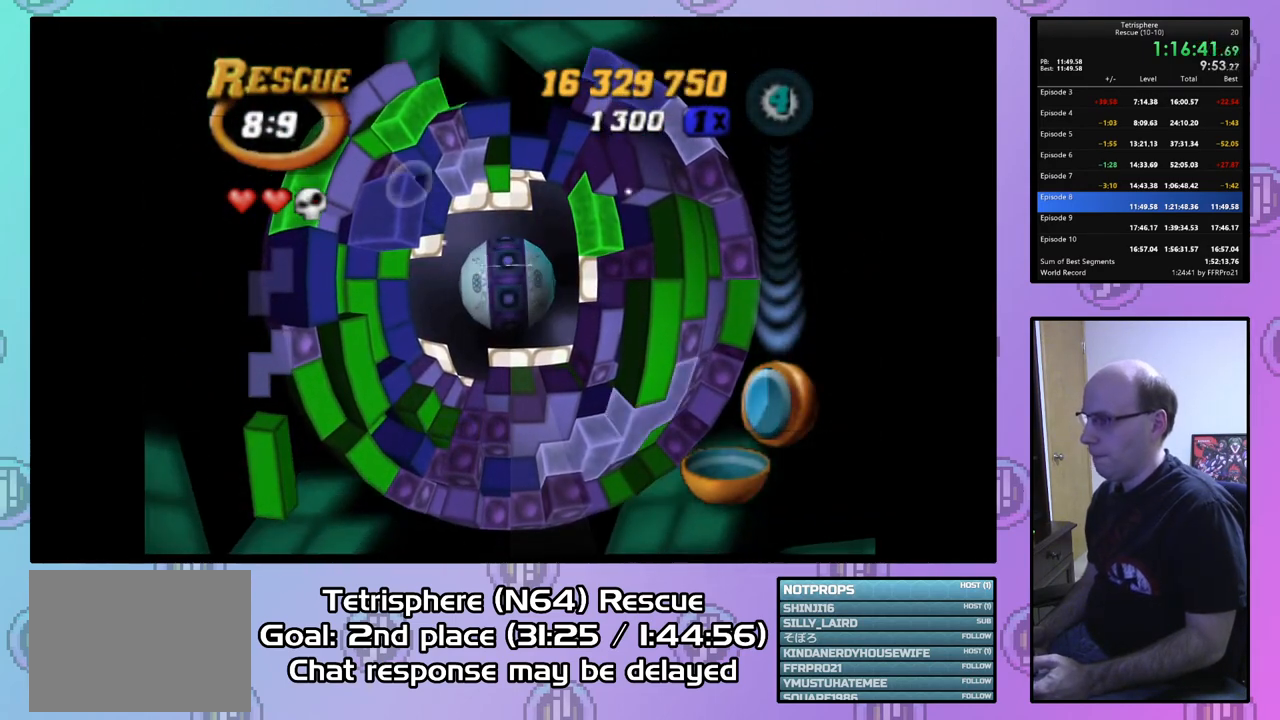
{"buttons": [], "right_stick": "center", "events": [[133, "CROSS", "up"], [167, "CIRCLE", "up"], [200, "CIRCLE", "down"], [200, "CROSS", "down"], [333, "CIRCLE", "up"], [333, "CROSS", "up"], [400, "CIRCLE", "down"], [400, "CROSS", "down"], [500, "CIRCLE", "up"], [500, "CROSS", "up"]]}
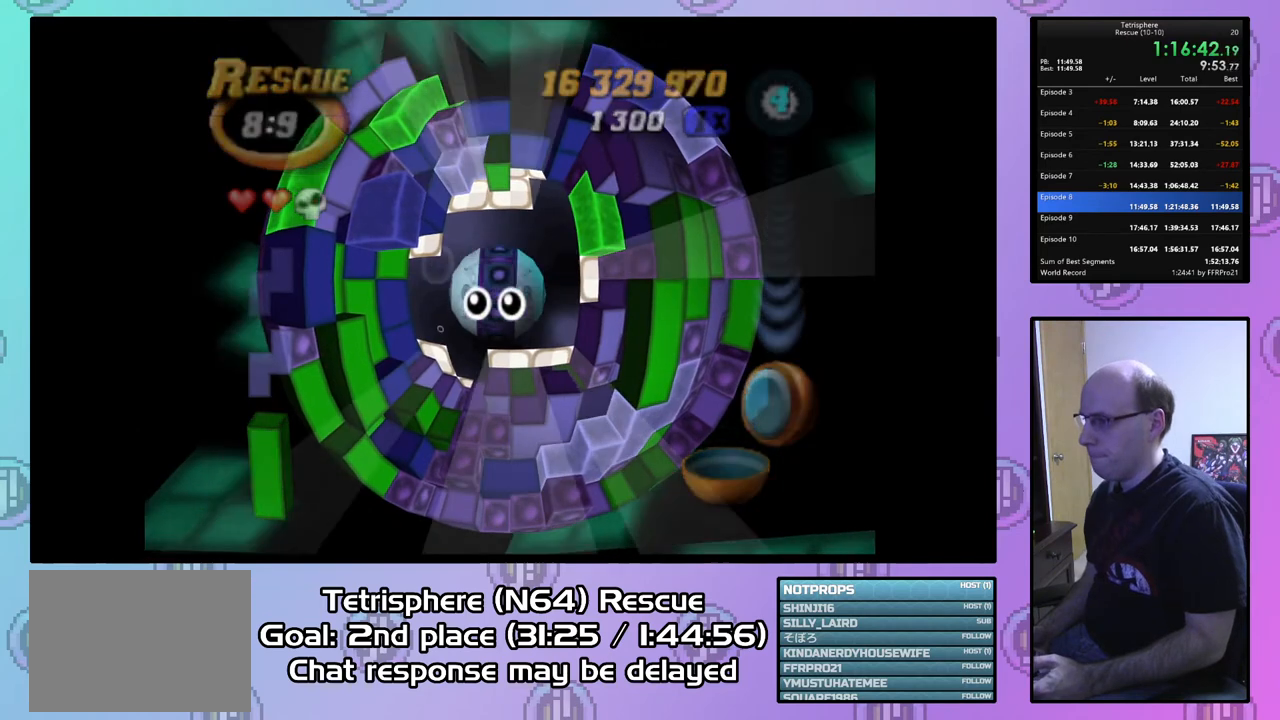
{"buttons": [], "right_stick": "center", "events": [[67, "CIRCLE", "down"], [67, "CROSS", "down"], [167, "CIRCLE", "up"], [167, "CROSS", "up"], [233, "CIRCLE", "down"], [233, "CROSS", "down"], [333, "CIRCLE", "up"], [333, "CROSS", "up"], [400, "CIRCLE", "down"], [400, "CROSS", "down"], [500, "CIRCLE", "up"], [500, "CROSS", "up"]]}
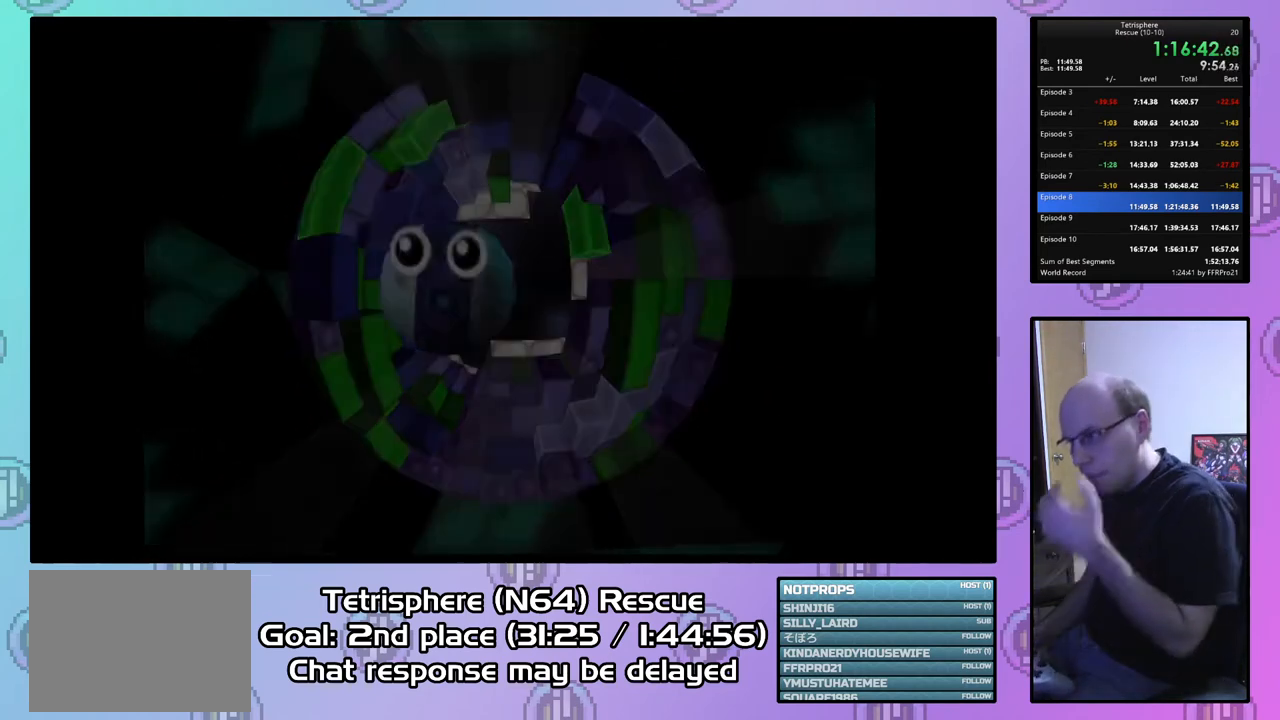
{"buttons": [], "right_stick": "center", "events": [[67, "CIRCLE", "down"], [67, "CROSS", "down"], [133, "CROSS", "up"], [167, "CIRCLE", "up"], [233, "CIRCLE", "down"], [233, "CROSS", "down"], [300, "CIRCLE", "up"], [300, "CROSS", "up"], [367, "CIRCLE", "down"], [367, "CROSS", "down"], [467, "CIRCLE", "up"], [467, "CROSS", "up"]]}
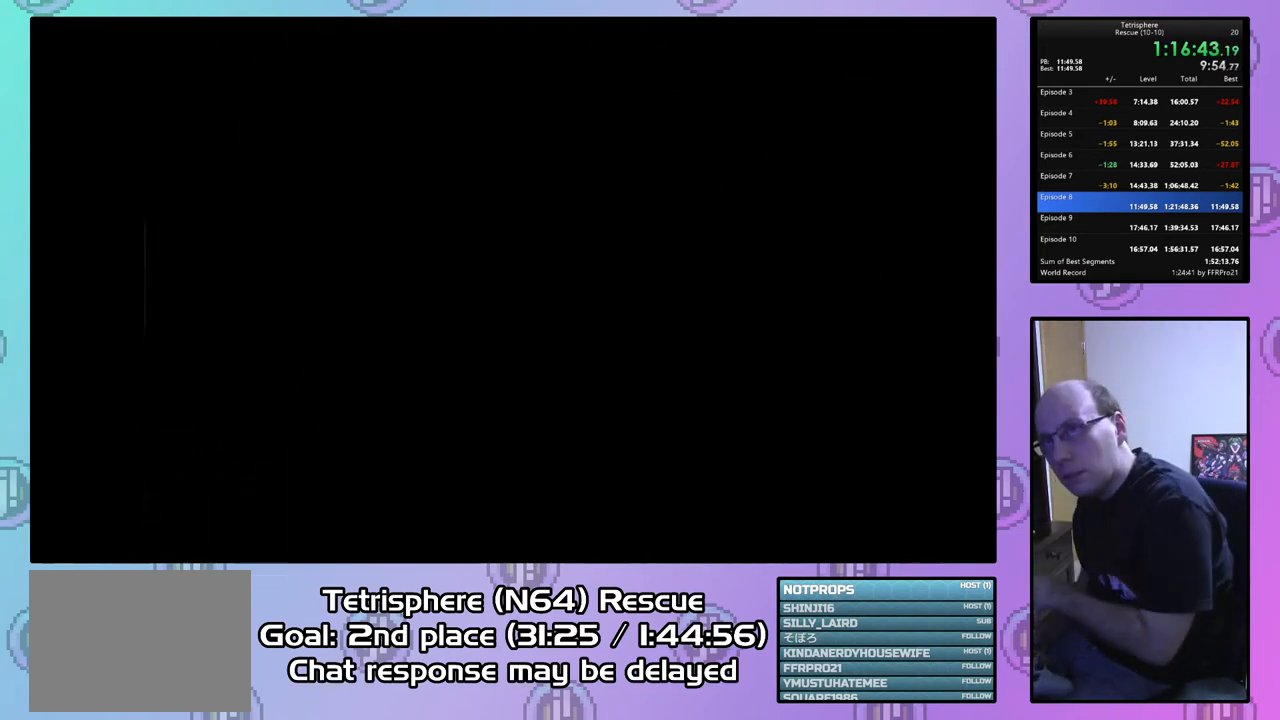
{"buttons": ["CROSS", "CIRCLE"], "right_stick": "center", "events": [[33, "CIRCLE", "down"], [33, "CROSS", "down"], [133, "CIRCLE", "up"], [133, "CROSS", "up"], [200, "CIRCLE", "down"], [200, "CROSS", "down"], [267, "CIRCLE", "up"], [267, "CROSS", "up"], [333, "CIRCLE", "down"], [333, "CROSS", "down"], [400, "CROSS", "up"], [433, "CIRCLE", "up"], [467, "CIRCLE", "down"], [467, "CROSS", "down"]]}
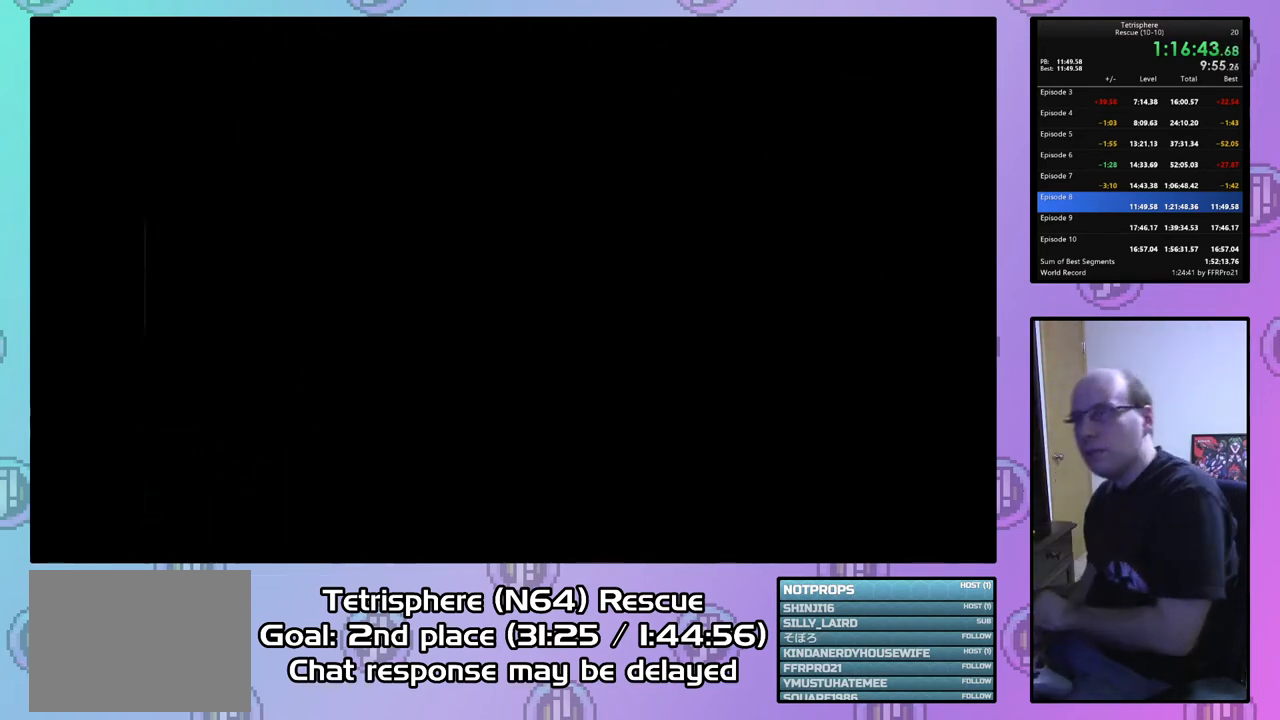
{"buttons": [], "right_stick": "center", "events": [[67, "CROSS", "up"], [100, "CIRCLE", "up"], [133, "CIRCLE", "down"], [167, "CROSS", "down"], [200, "CROSS", "up"], [267, "CROSS", "down"], [367, "CIRCLE", "up"], [367, "CROSS", "up"]]}